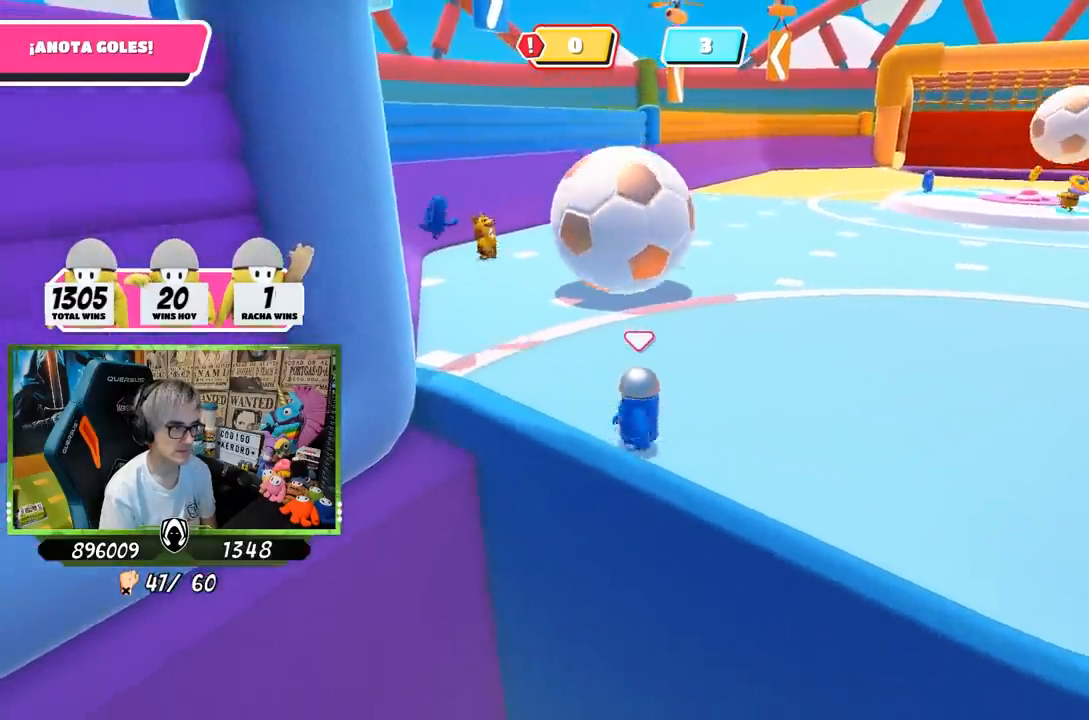
Gameplay with a controller (PlayStation layout); each line is a JSON object with the inputs held at the frame after it. "events" lists button and stick changes between this image and that frame as [ms after this image, input, new state], when the widget could be followed in between.
{"buttons": [], "left_stick": "up", "right_stick": "center", "events": [[283, "CROSS", "down"], [400, "SQUARE", "down"], [450, "CROSS", "up"], [500, "SQUARE", "up"]]}
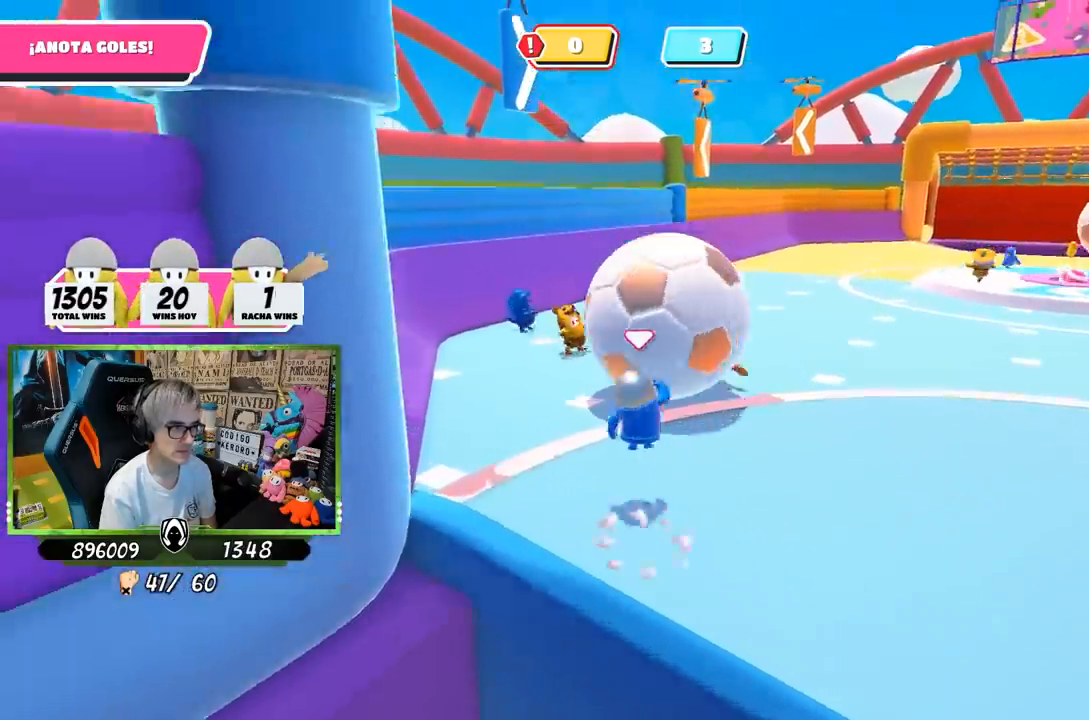
{"buttons": [], "left_stick": "right", "right_stick": "center", "events": [[50, "SQUARE", "down"], [200, "SQUARE", "up"], [250, "SQUARE", "down"], [350, "SQUARE", "up"], [417, "SQUARE", "down"], [450, "left_stick", "right"], [483, "SQUARE", "up"]]}
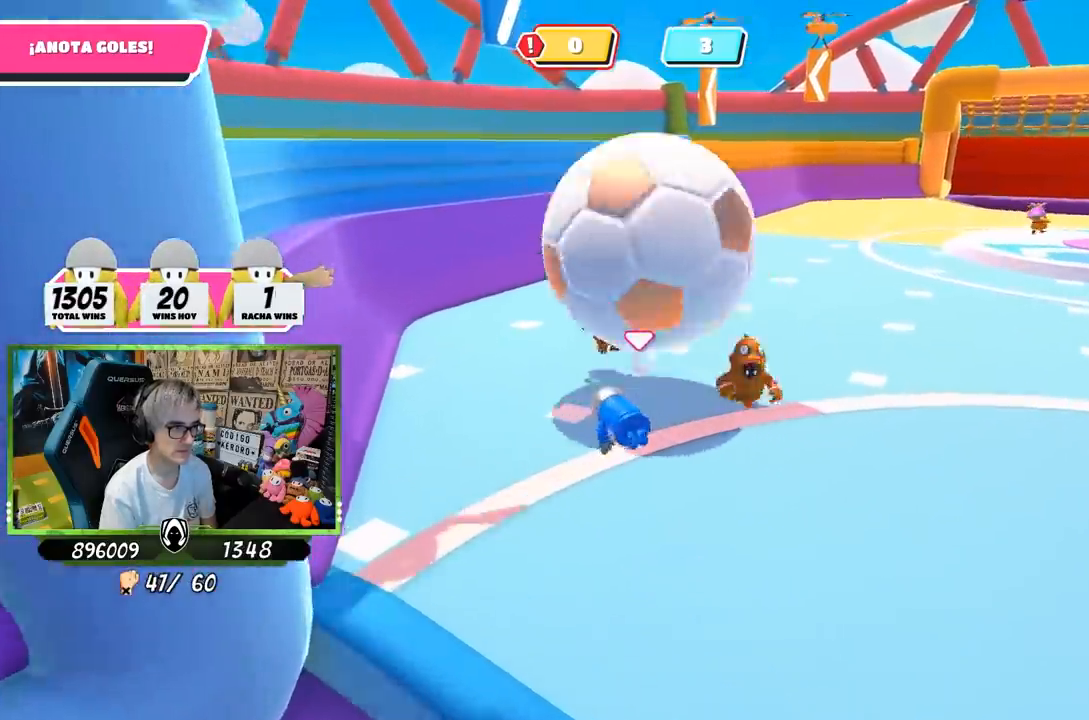
{"buttons": [], "left_stick": "down", "right_stick": "down", "events": [[267, "left_stick", "down-right"], [433, "left_stick", "down"], [500, "right_stick", "down"]]}
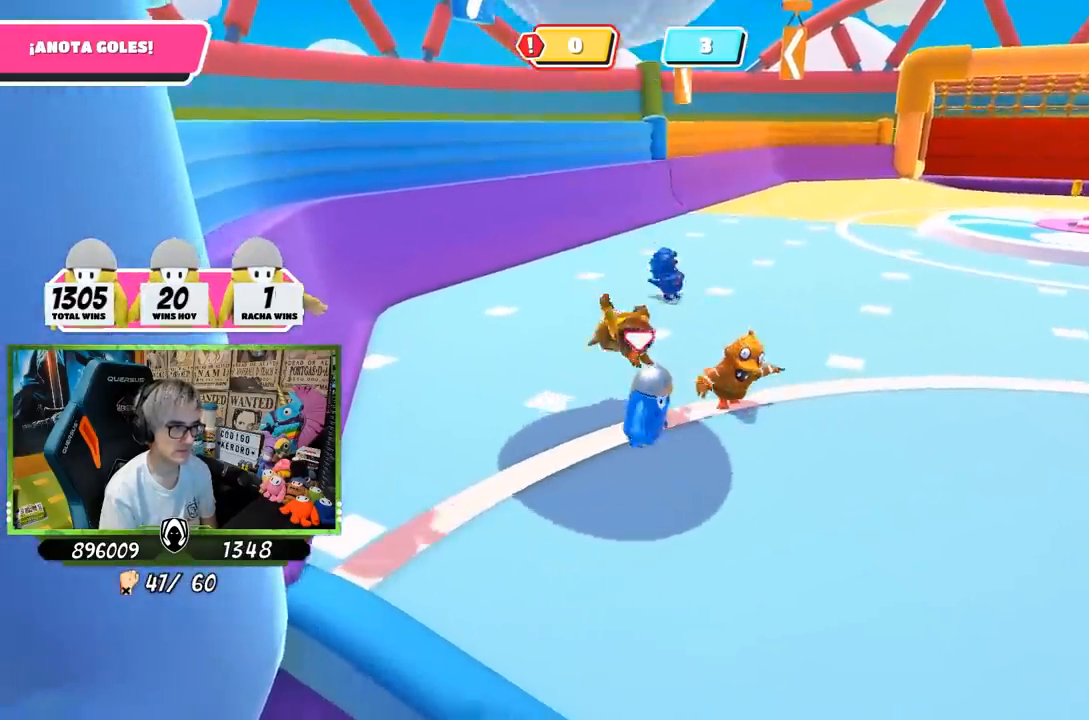
{"buttons": [], "left_stick": "down", "right_stick": "center", "events": [[117, "right_stick", "center"]]}
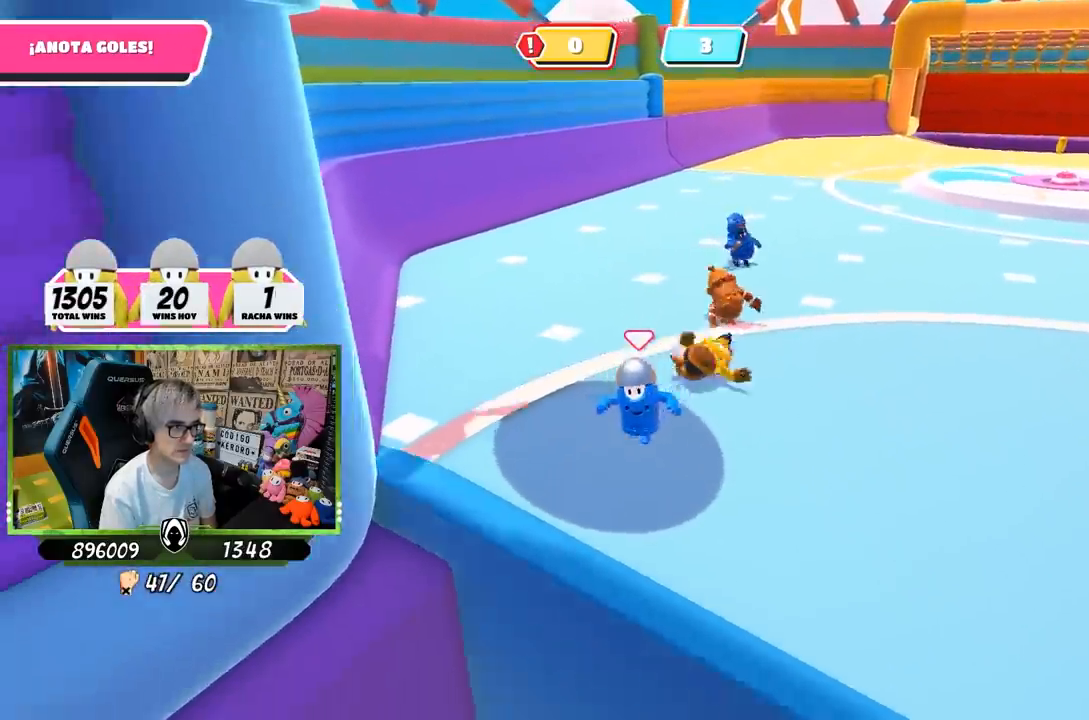
{"buttons": ["CROSS"], "left_stick": "down-left", "right_stick": "center", "events": [[317, "left_stick", "left"], [383, "CROSS", "down"], [417, "left_stick", "down-left"]]}
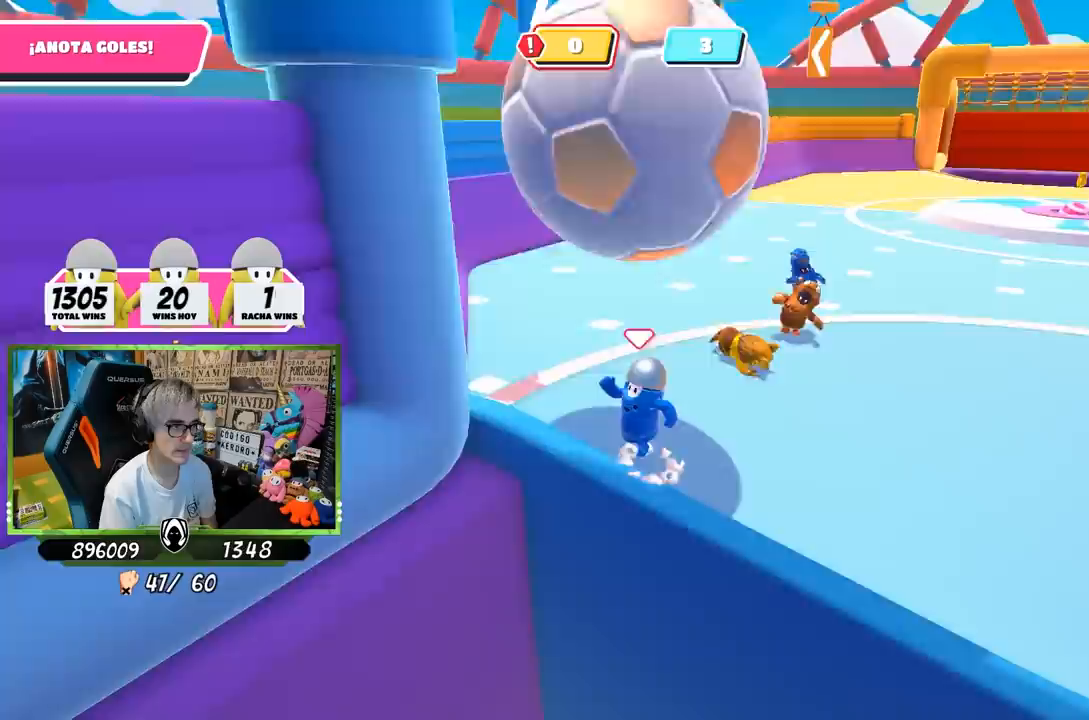
{"buttons": [], "left_stick": "up-right", "right_stick": "up", "events": [[117, "CROSS", "up"], [217, "left_stick", "down-right"], [250, "right_stick", "up"], [300, "left_stick", "up-right"]]}
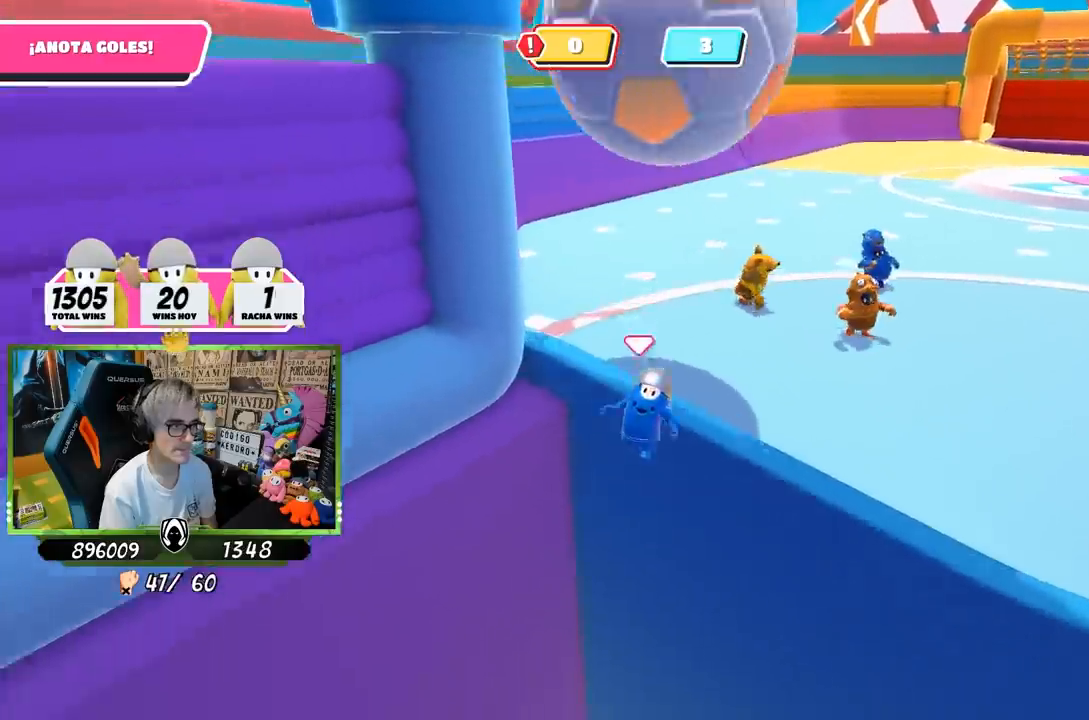
{"buttons": [], "left_stick": "up-right", "right_stick": "up", "events": [[50, "right_stick", "center"], [217, "right_stick", "up"]]}
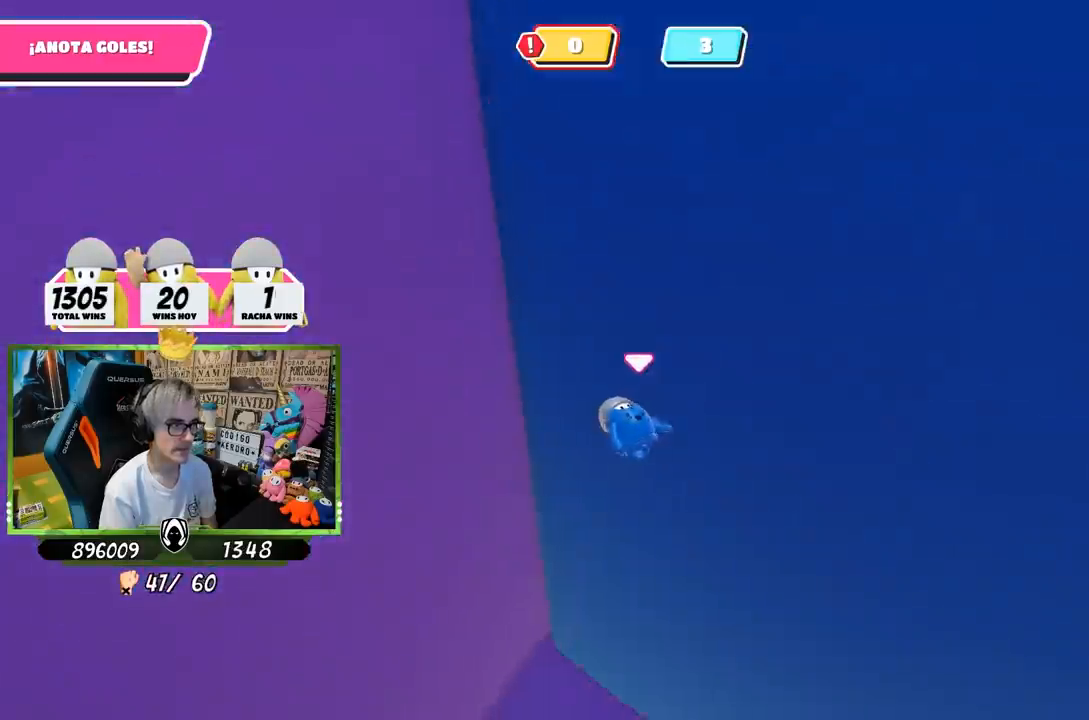
{"buttons": [], "left_stick": "up-right", "right_stick": "center", "events": [[17, "right_stick", "up-right"], [117, "right_stick", "up"], [317, "right_stick", "center"]]}
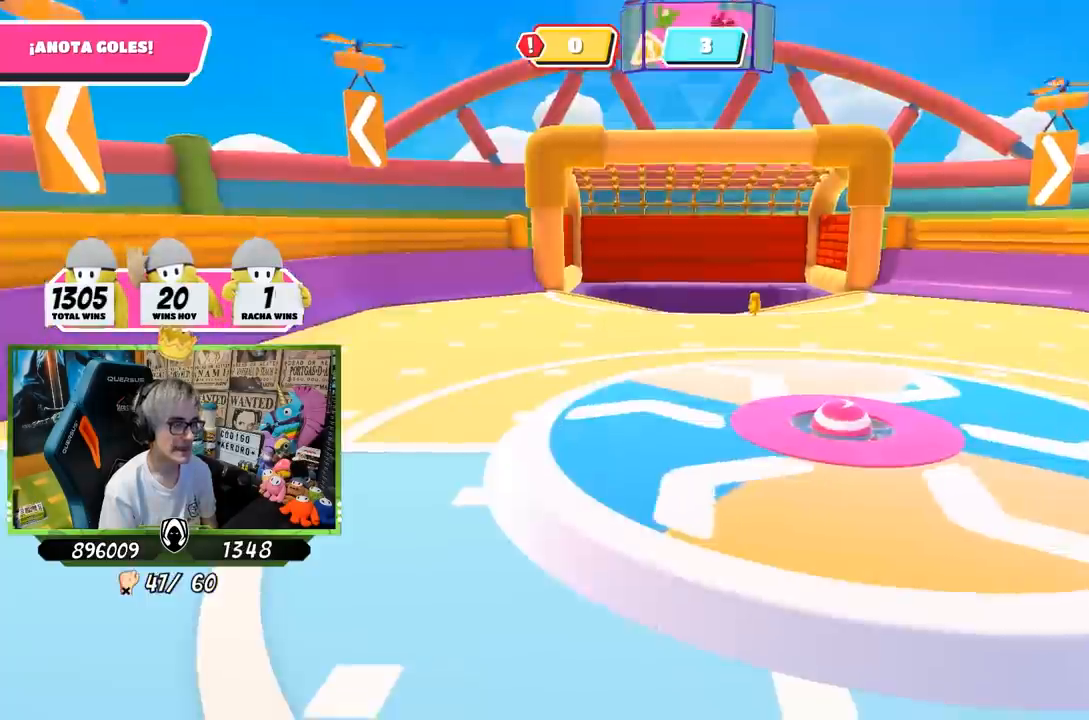
{"buttons": [], "left_stick": "down-right", "right_stick": "right", "events": [[317, "left_stick", "down-right"], [317, "right_stick", "down-right"], [417, "right_stick", "right"]]}
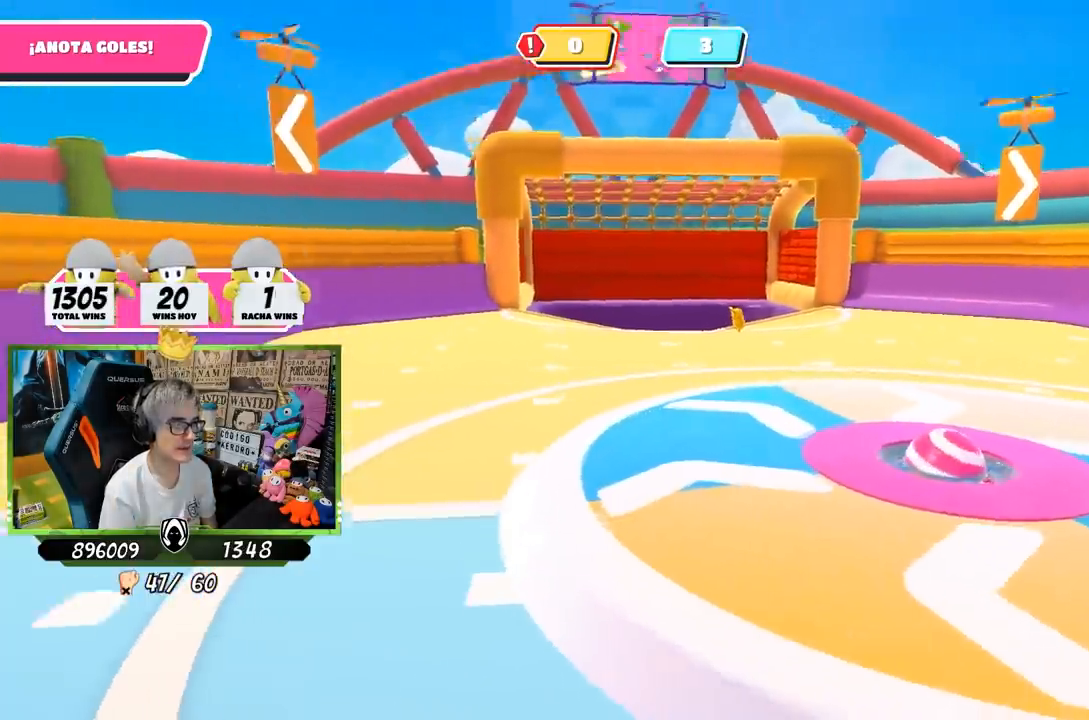
{"buttons": [], "left_stick": "right", "right_stick": "right", "events": [[50, "left_stick", "right"], [217, "left_stick", "down-right"], [417, "left_stick", "right"]]}
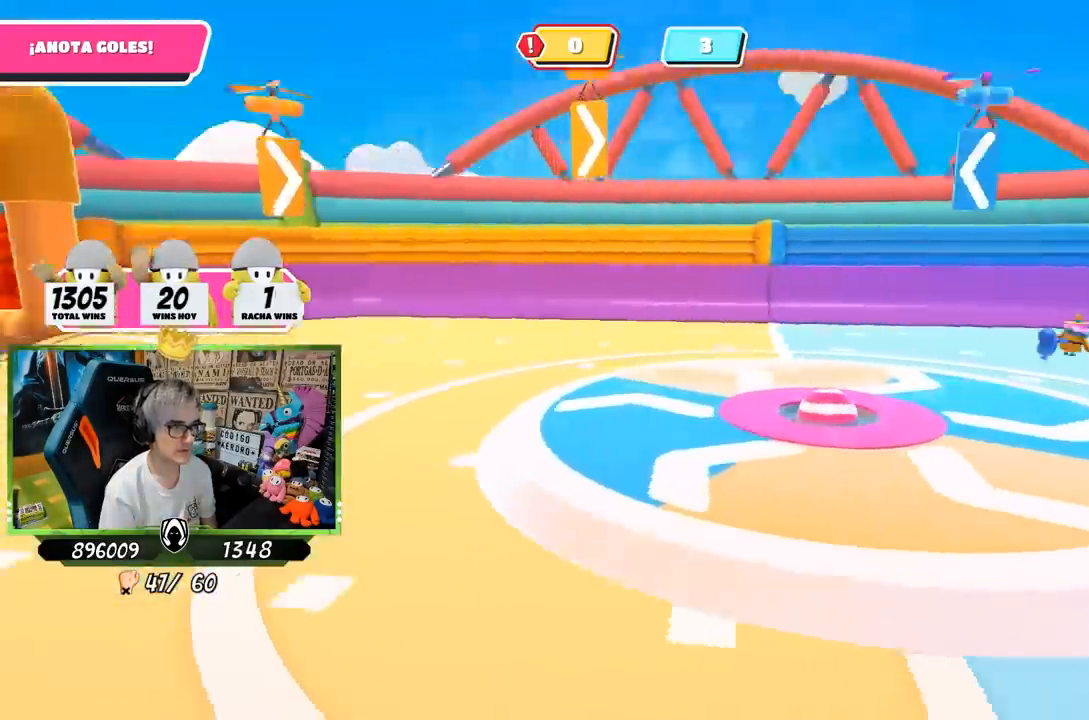
{"buttons": [], "left_stick": "right", "right_stick": "down-right", "events": [[183, "left_stick", "down-right"], [317, "left_stick", "down-left"], [417, "left_stick", "right"], [417, "right_stick", "down-right"]]}
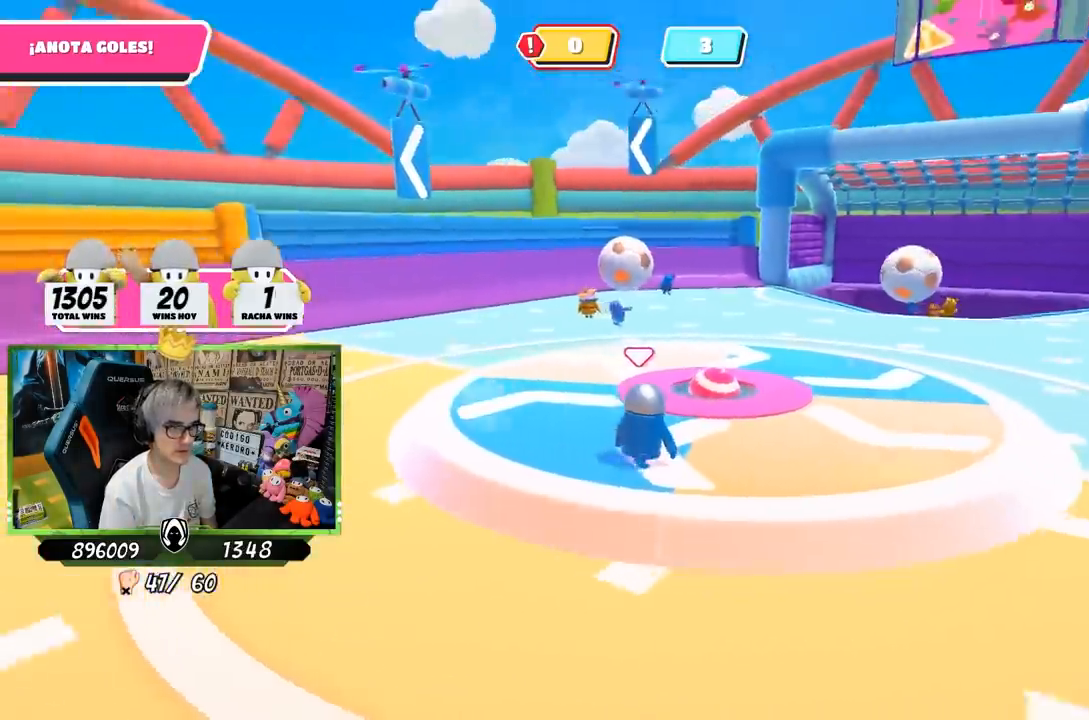
{"buttons": [], "left_stick": "up-right", "right_stick": "center", "events": [[83, "left_stick", "up"], [217, "right_stick", "center"], [417, "left_stick", "up-right"]]}
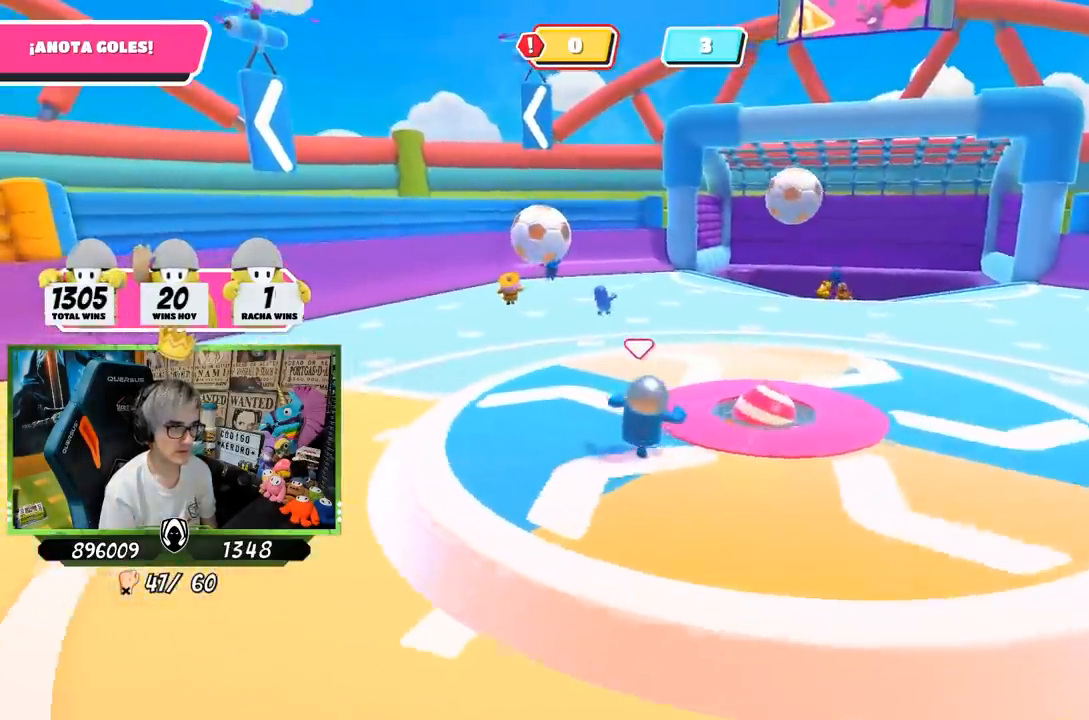
{"buttons": [], "left_stick": "up", "right_stick": "center", "events": [[133, "CROSS", "down"], [283, "CROSS", "up"], [350, "left_stick", "up"]]}
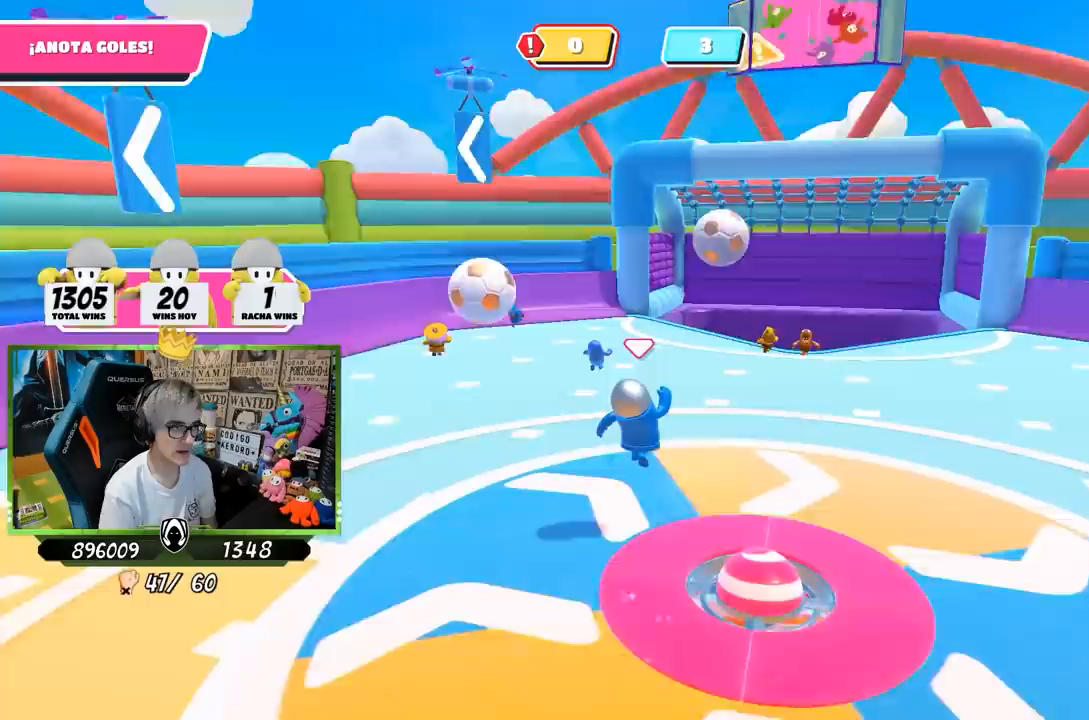
{"buttons": [], "left_stick": "up", "right_stick": "left", "events": [[17, "right_stick", "down-left"], [50, "left_stick", "right"], [117, "left_stick", "down-right"], [183, "right_stick", "left"], [350, "left_stick", "up"]]}
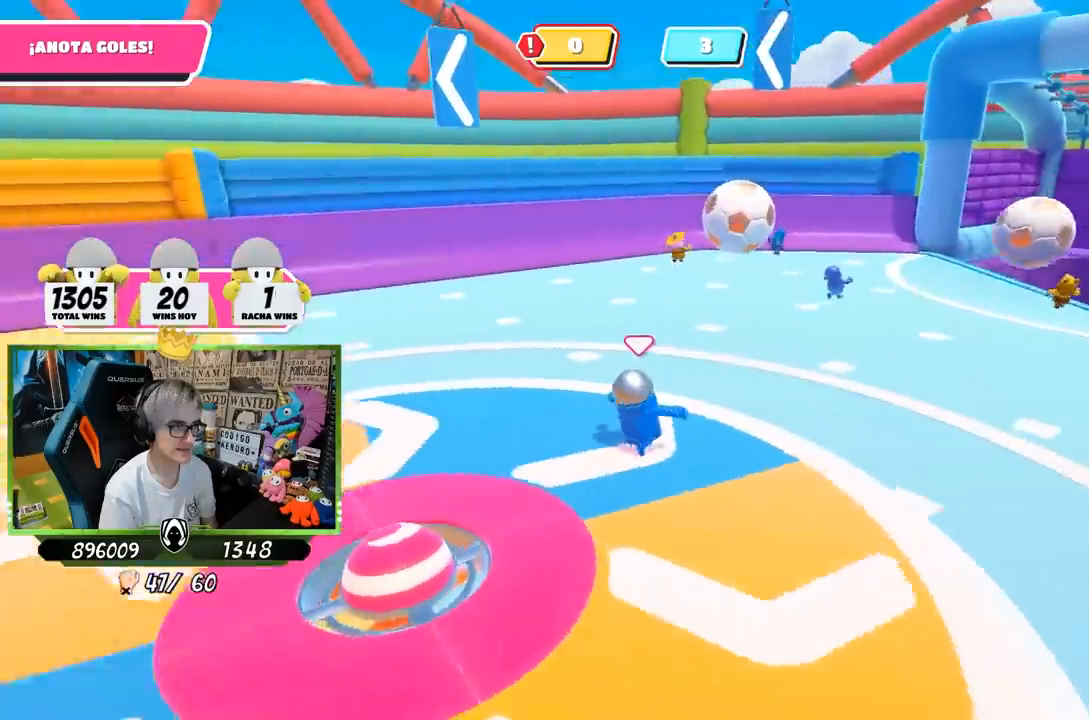
{"buttons": [], "left_stick": "up-right", "right_stick": "left", "events": [[50, "right_stick", "center"], [133, "left_stick", "up-right"], [217, "CROSS", "down"], [317, "CROSS", "up"], [383, "right_stick", "left"]]}
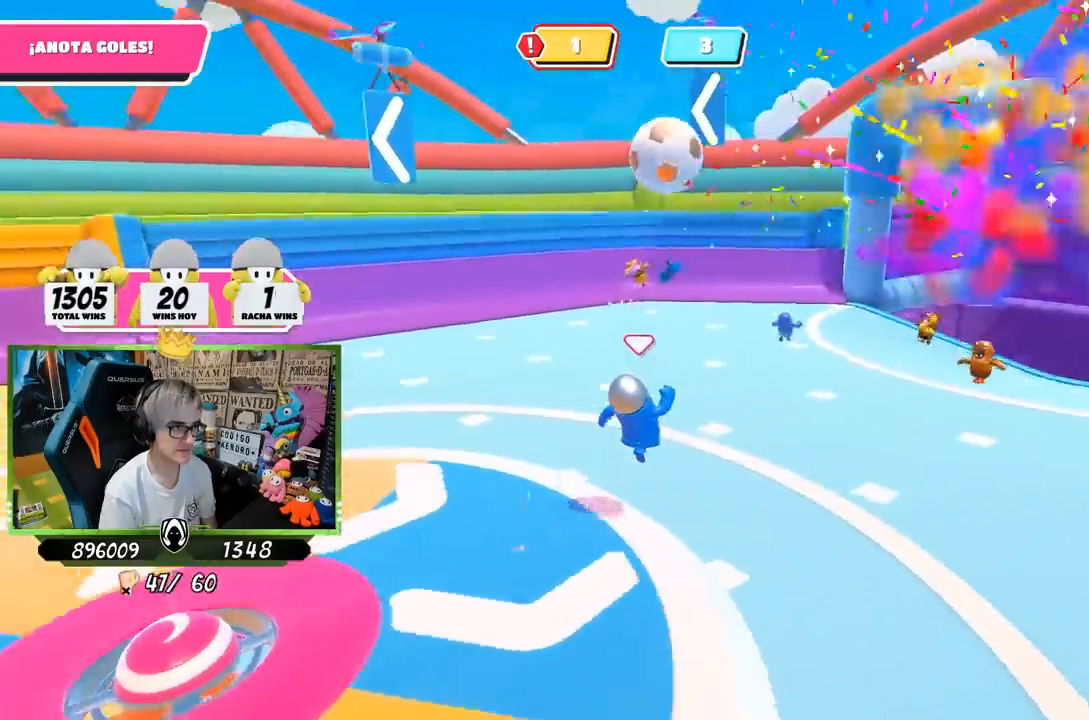
{"buttons": [], "left_stick": "up", "right_stick": "left", "events": [[50, "right_stick", "center"], [150, "right_stick", "left"], [417, "left_stick", "up"]]}
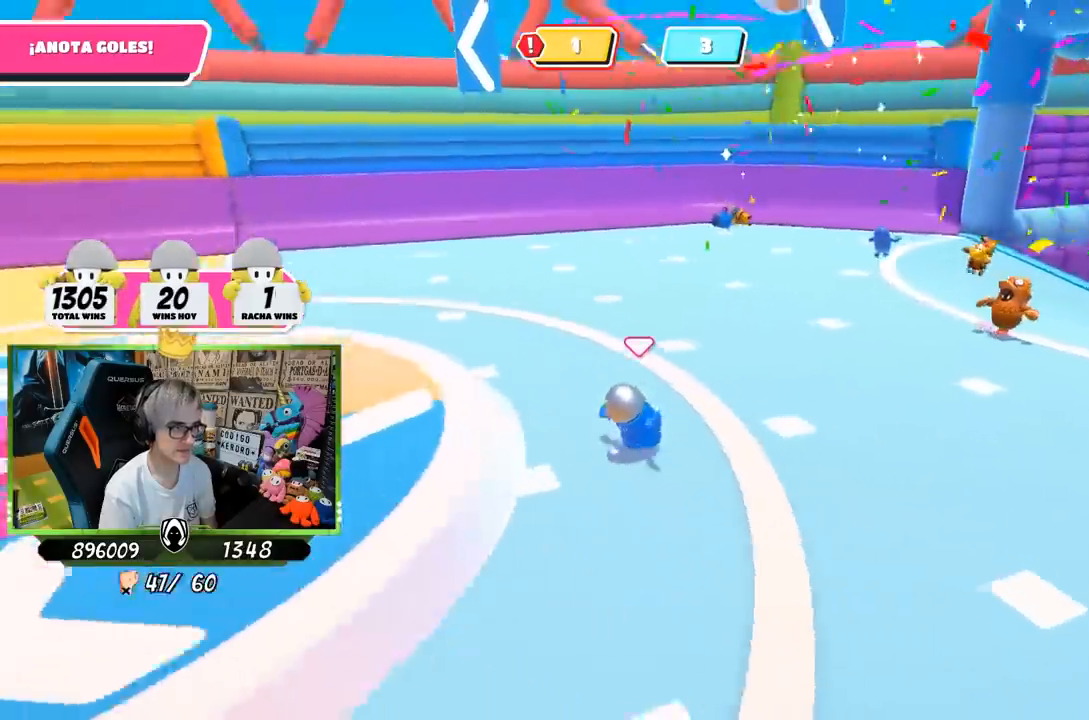
{"buttons": [], "left_stick": "up-right", "right_stick": "right", "events": [[17, "left_stick", "up-left"], [250, "left_stick", "up"], [400, "left_stick", "up-right"], [450, "right_stick", "right"]]}
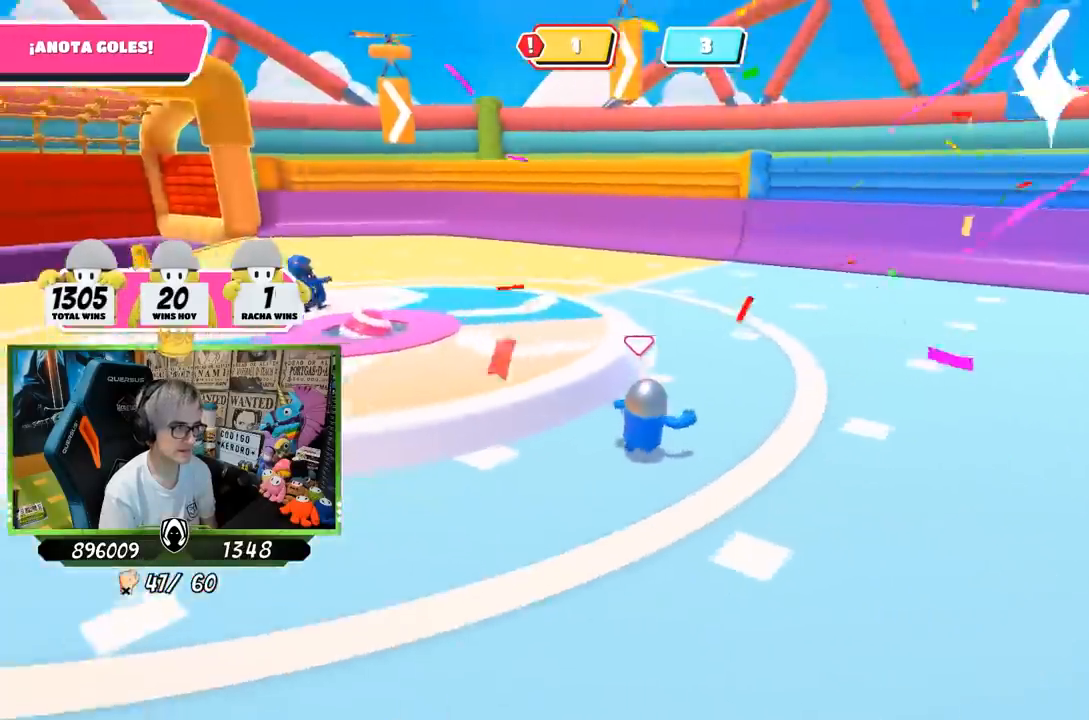
{"buttons": [], "left_stick": "up-right", "right_stick": "center", "events": [[217, "right_stick", "center"]]}
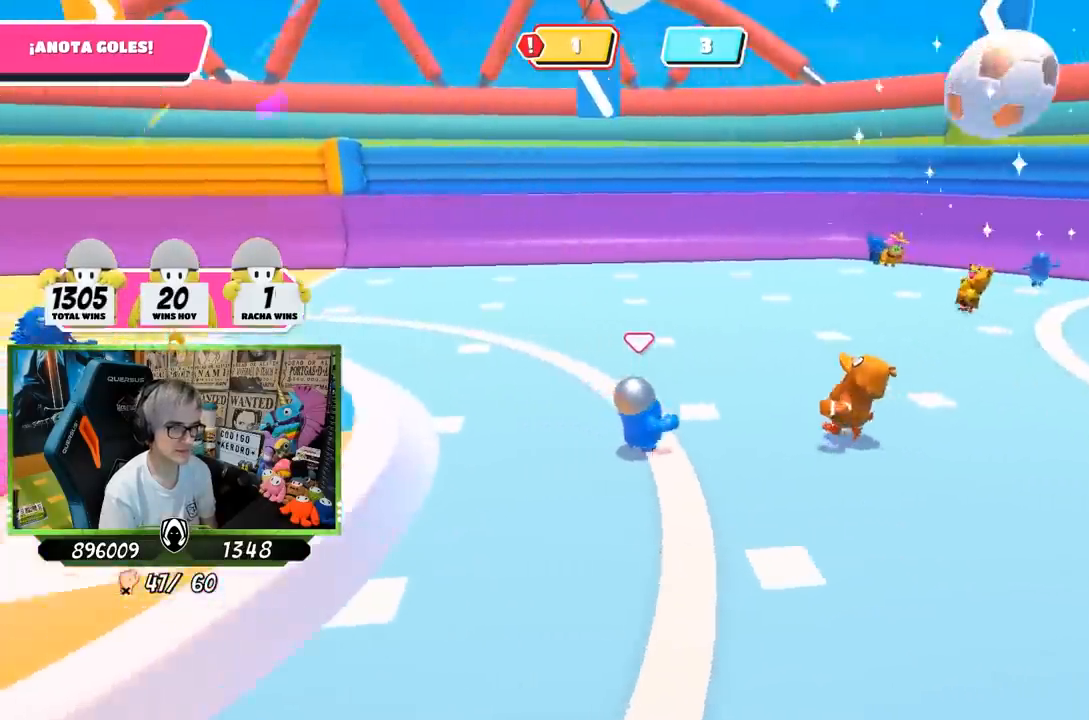
{"buttons": [], "left_stick": "up-right", "right_stick": "center", "events": [[117, "right_stick", "down"], [283, "right_stick", "center"]]}
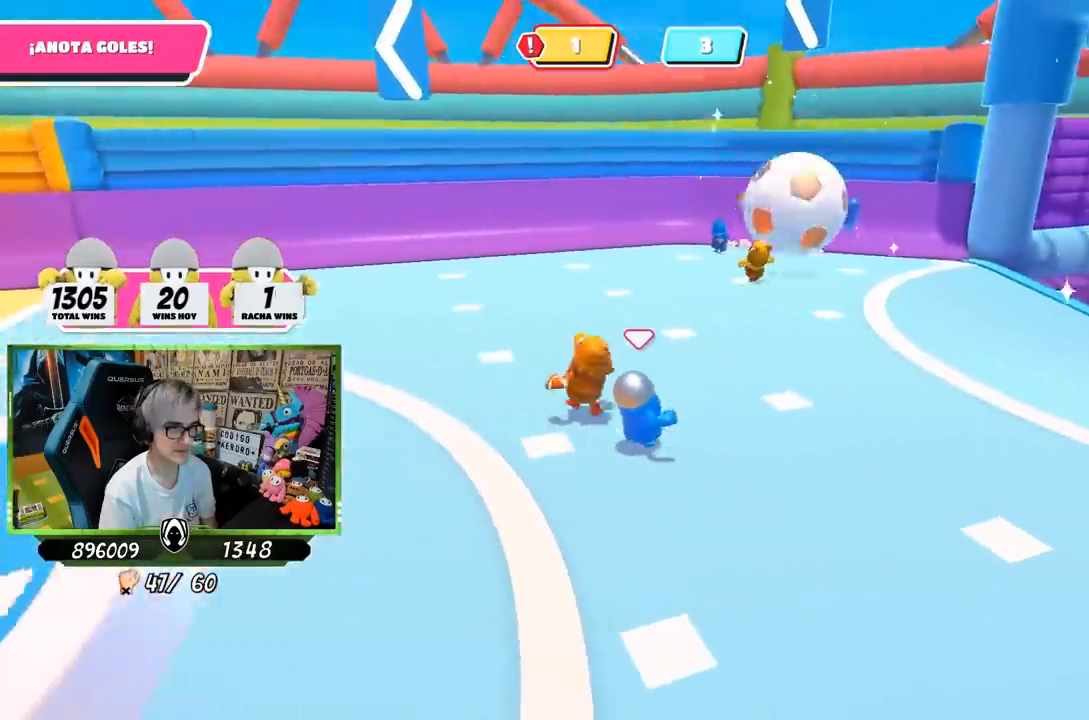
{"buttons": [], "left_stick": "up-right", "right_stick": "left", "events": [[250, "right_stick", "left"]]}
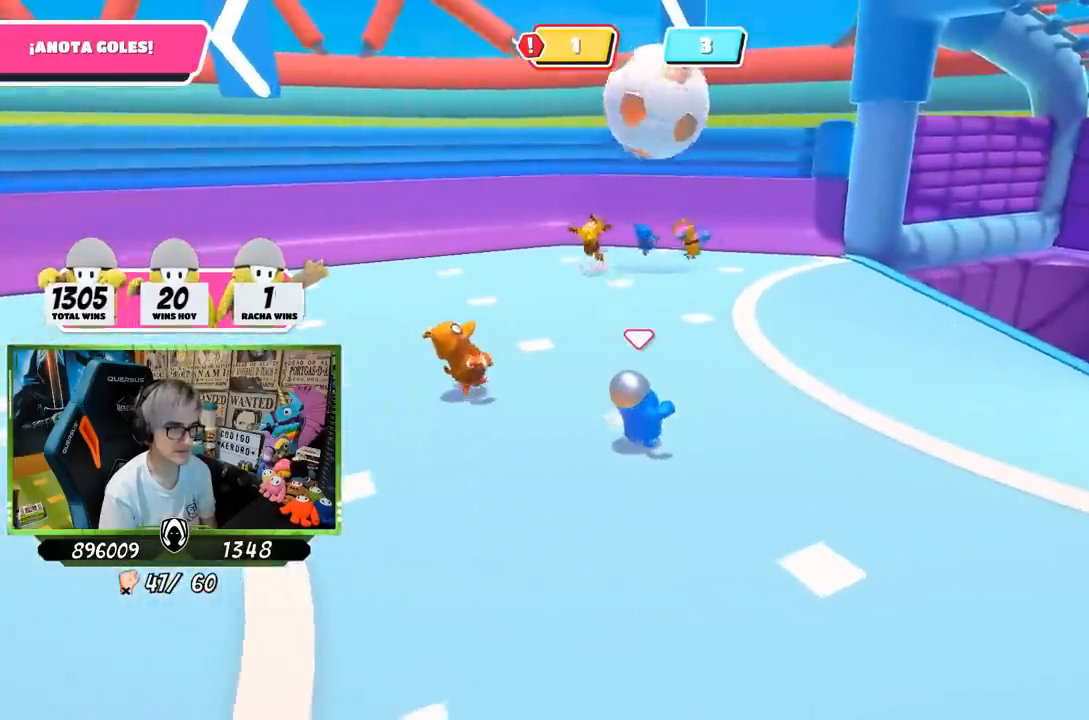
{"buttons": [], "left_stick": "right", "right_stick": "left", "events": [[317, "left_stick", "right"]]}
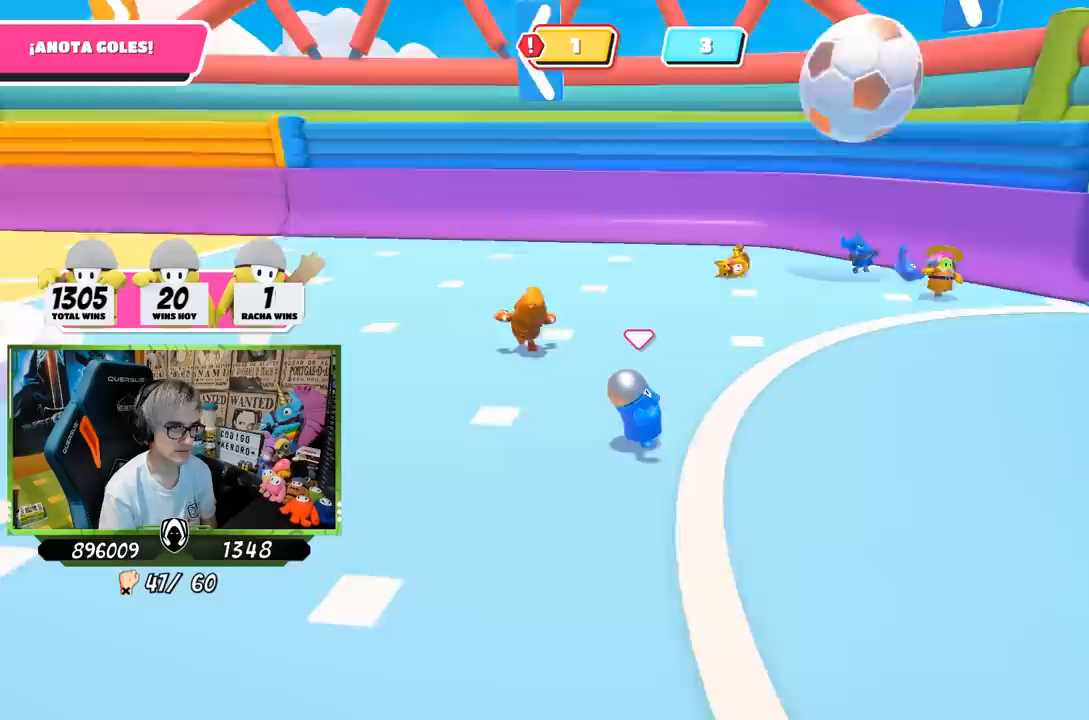
{"buttons": [], "left_stick": "right", "right_stick": "left", "events": []}
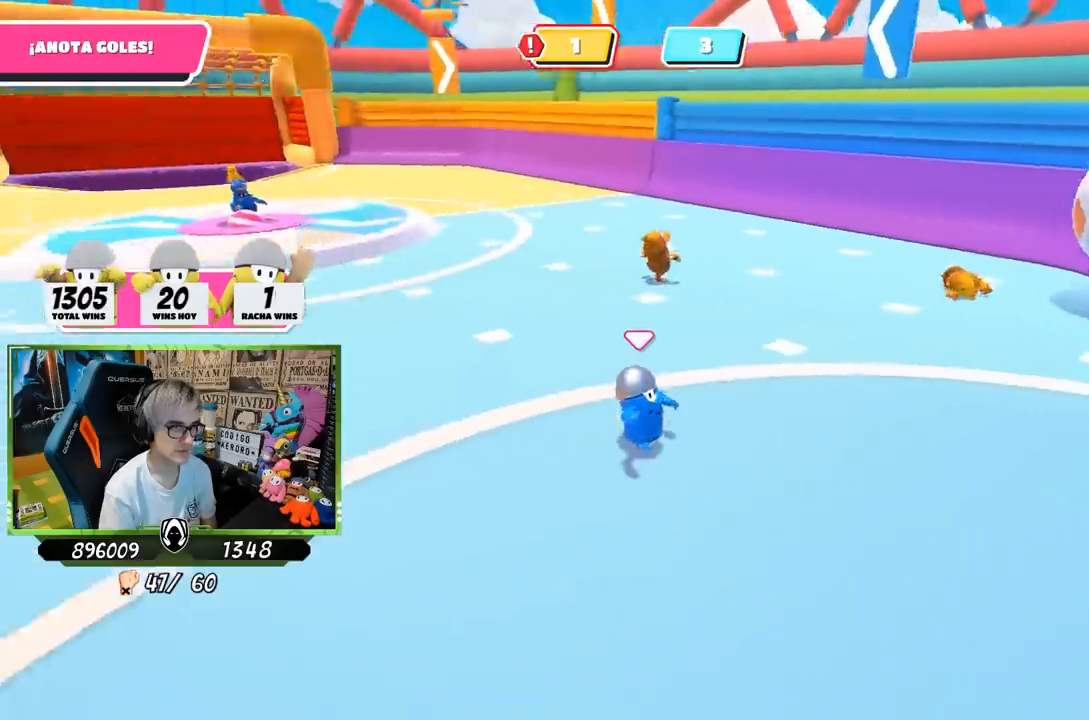
{"buttons": [], "left_stick": "down-right", "right_stick": "center", "events": [[100, "left_stick", "down-right"], [100, "right_stick", "up-left"], [217, "right_stick", "up"], [317, "right_stick", "center"]]}
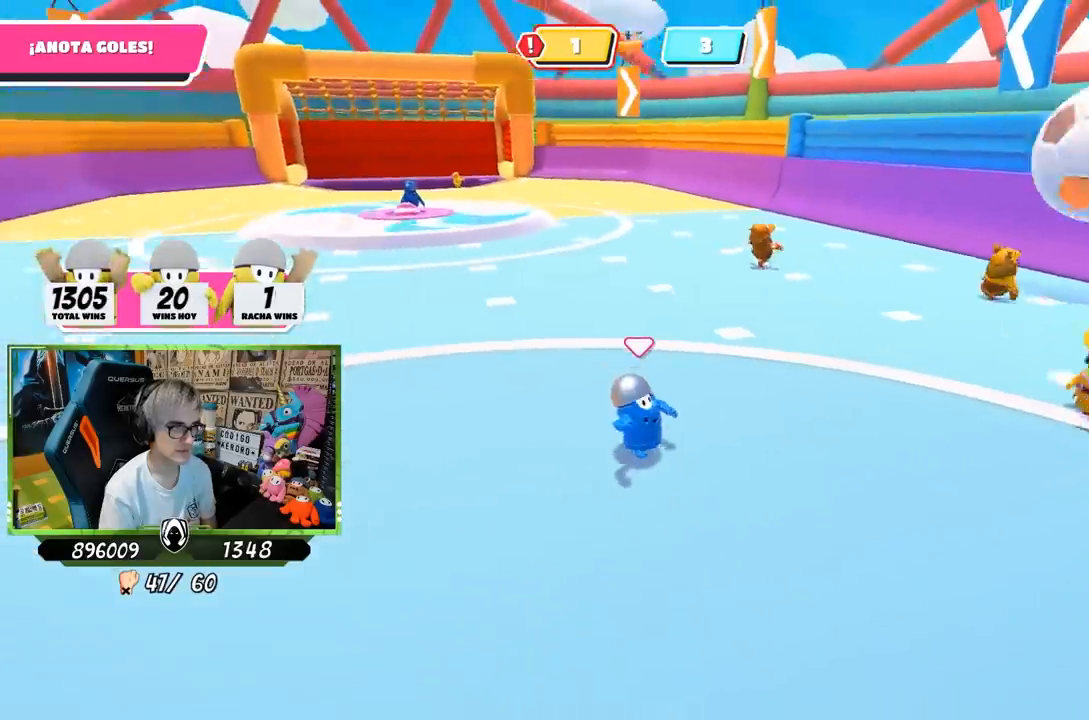
{"buttons": [], "left_stick": "right", "right_stick": "center", "events": [[83, "left_stick", "right"], [183, "right_stick", "up-left"], [350, "right_stick", "center"]]}
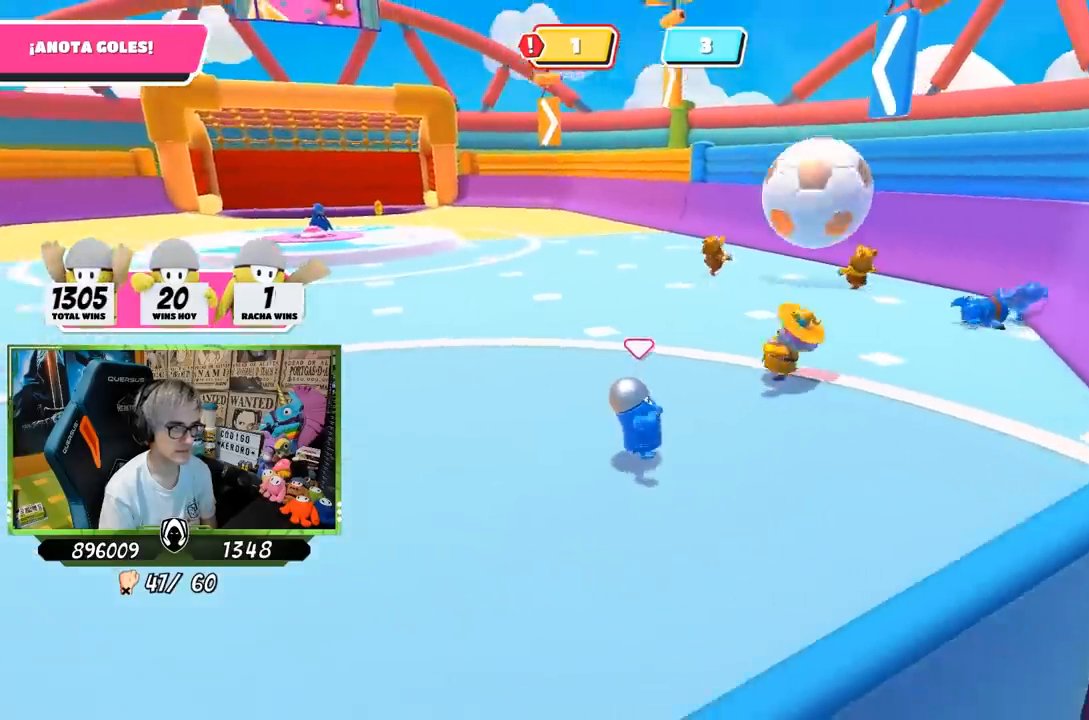
{"buttons": [], "left_stick": "center", "right_stick": "center", "events": [[67, "right_stick", "left"], [450, "right_stick", "center"], [483, "left_stick", "center"]]}
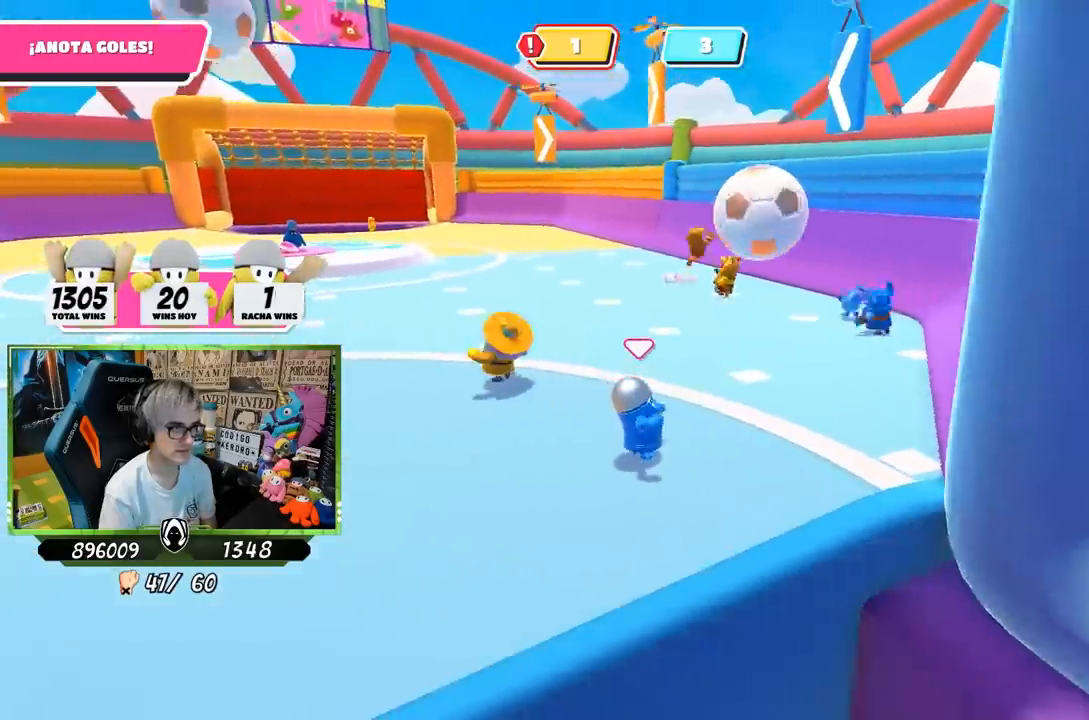
{"buttons": [], "left_stick": "left", "right_stick": "center", "events": [[17, "left_stick", "left"], [150, "right_stick", "up-left"], [283, "right_stick", "center"]]}
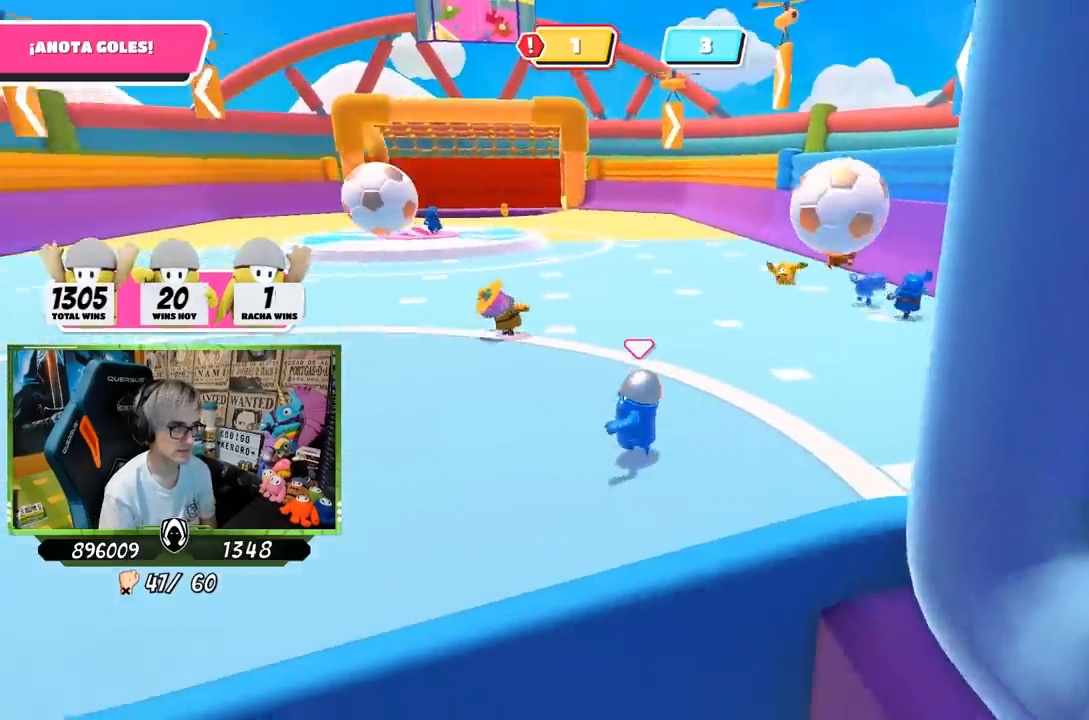
{"buttons": [], "left_stick": "up", "right_stick": "center", "events": [[17, "left_stick", "up-left"], [183, "right_stick", "right"], [267, "left_stick", "up"], [283, "right_stick", "center"]]}
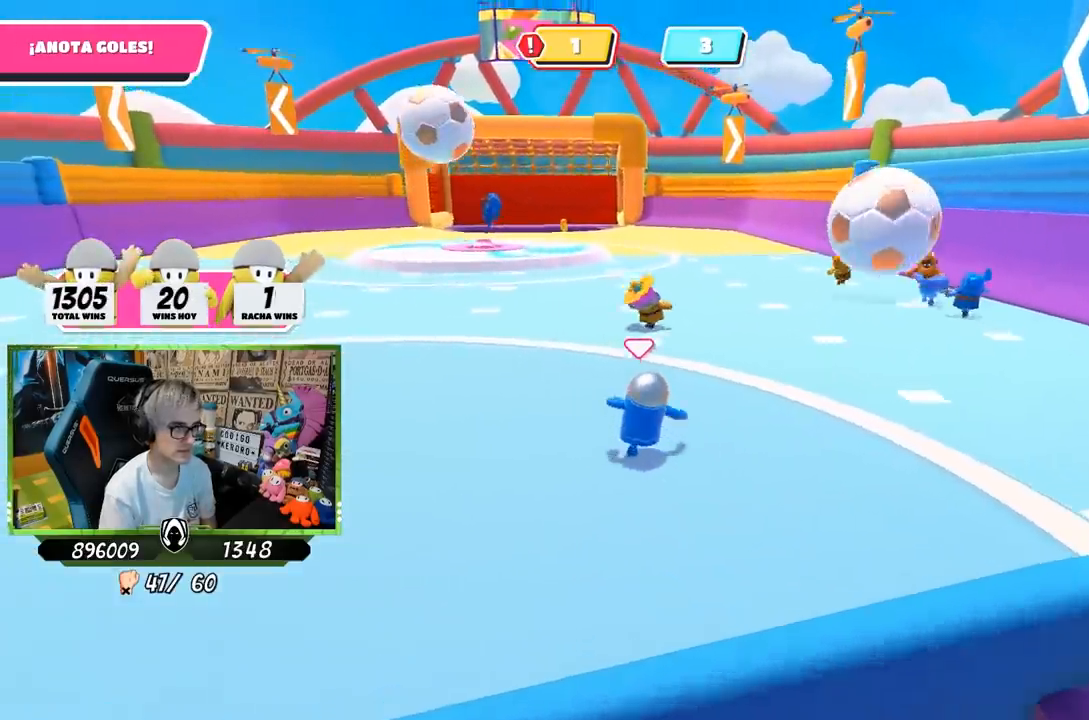
{"buttons": [], "left_stick": "up", "right_stick": "center", "events": []}
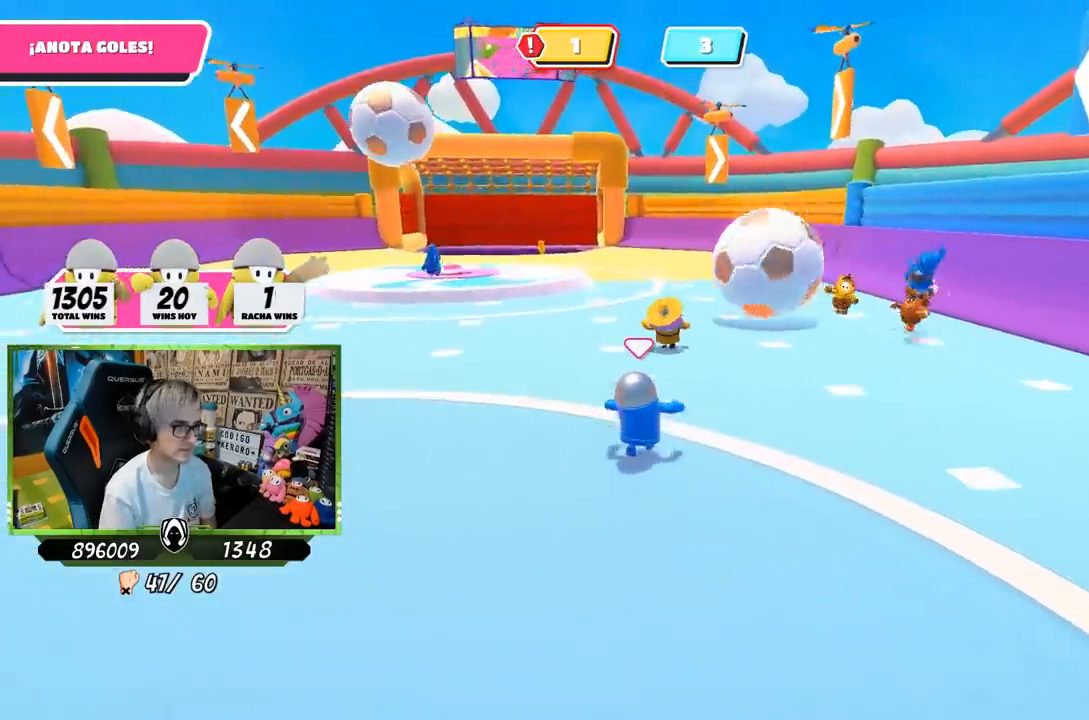
{"buttons": [], "left_stick": "down-left", "right_stick": "center", "events": [[17, "left_stick", "down-right"], [83, "left_stick", "down-left"]]}
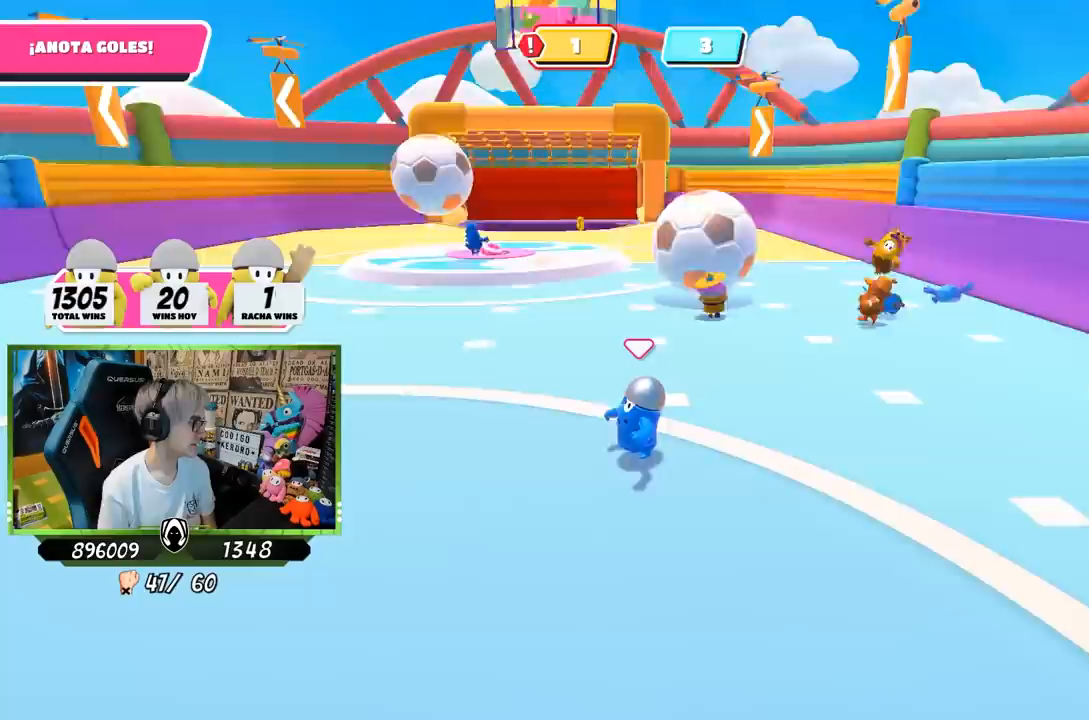
{"buttons": [], "left_stick": "center", "right_stick": "center", "events": [[417, "left_stick", "center"]]}